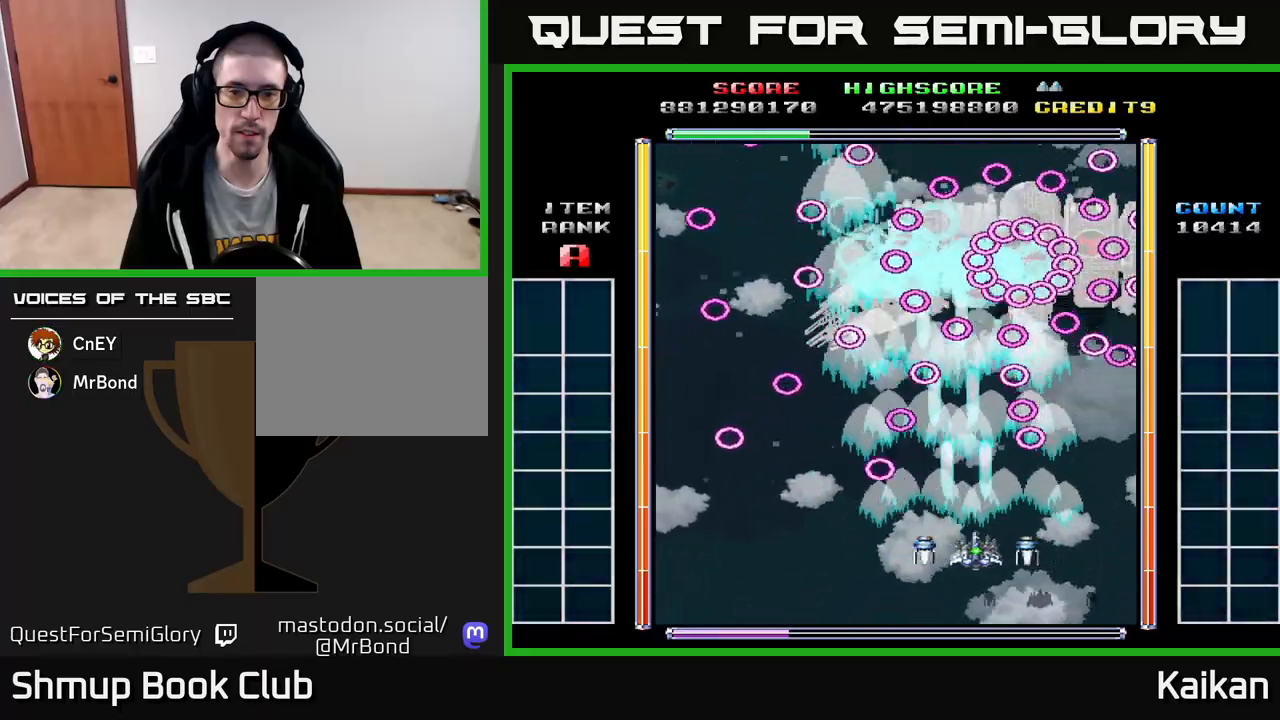
Gameplay with a controller (Xbox layout); each line is a JSON object with the inputs held at the frame after it. "events" lists button and stick changes between this image and that frame as [ms after this image, input, new state], when the widget could be followed in between. Not read: right_stick.
{"buttons": ["A", "X", "DPAD_DOWN", "DPAD_LEFT"], "left_stick": "center", "events": [[133, "DPAD_RIGHT", "up"], [133, "DPAD_UP", "down"], [300, "DPAD_UP", "up"], [350, "DPAD_LEFT", "down"], [433, "DPAD_DOWN", "down"]]}
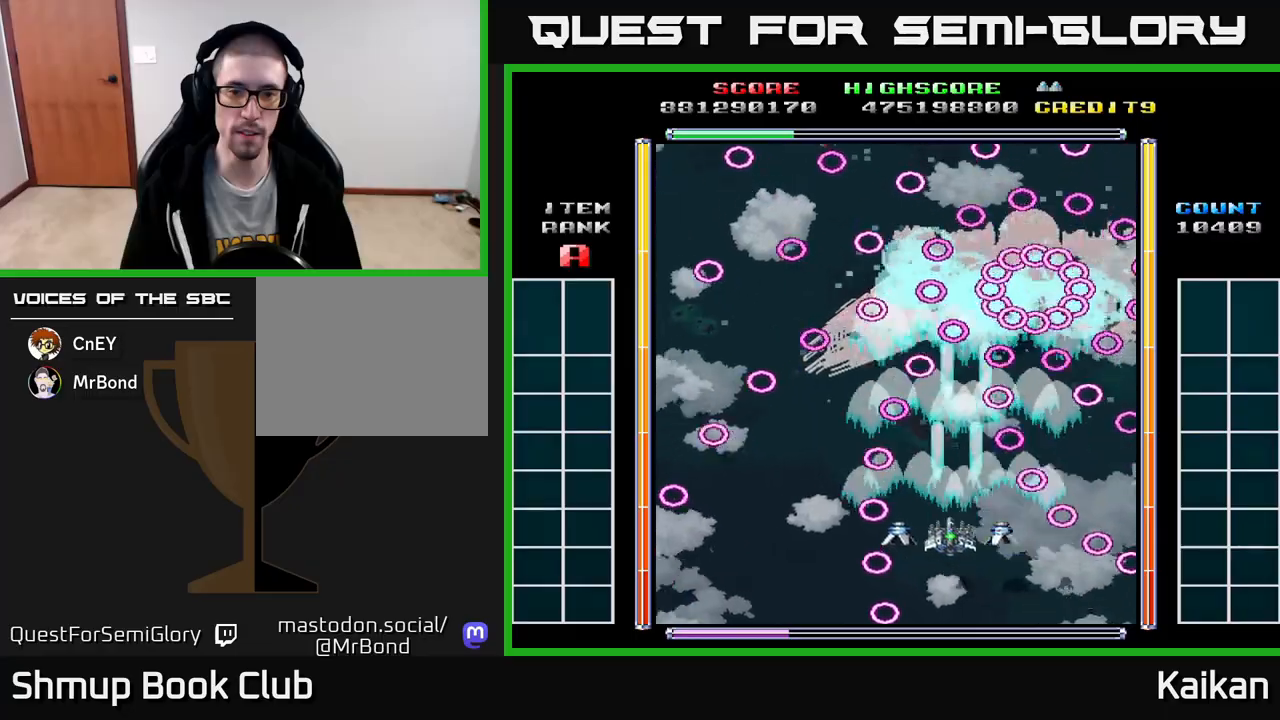
{"buttons": ["A", "X", "DPAD_LEFT"], "left_stick": "center", "events": [[200, "DPAD_LEFT", "up"], [250, "DPAD_DOWN", "up"], [400, "DPAD_LEFT", "down"]]}
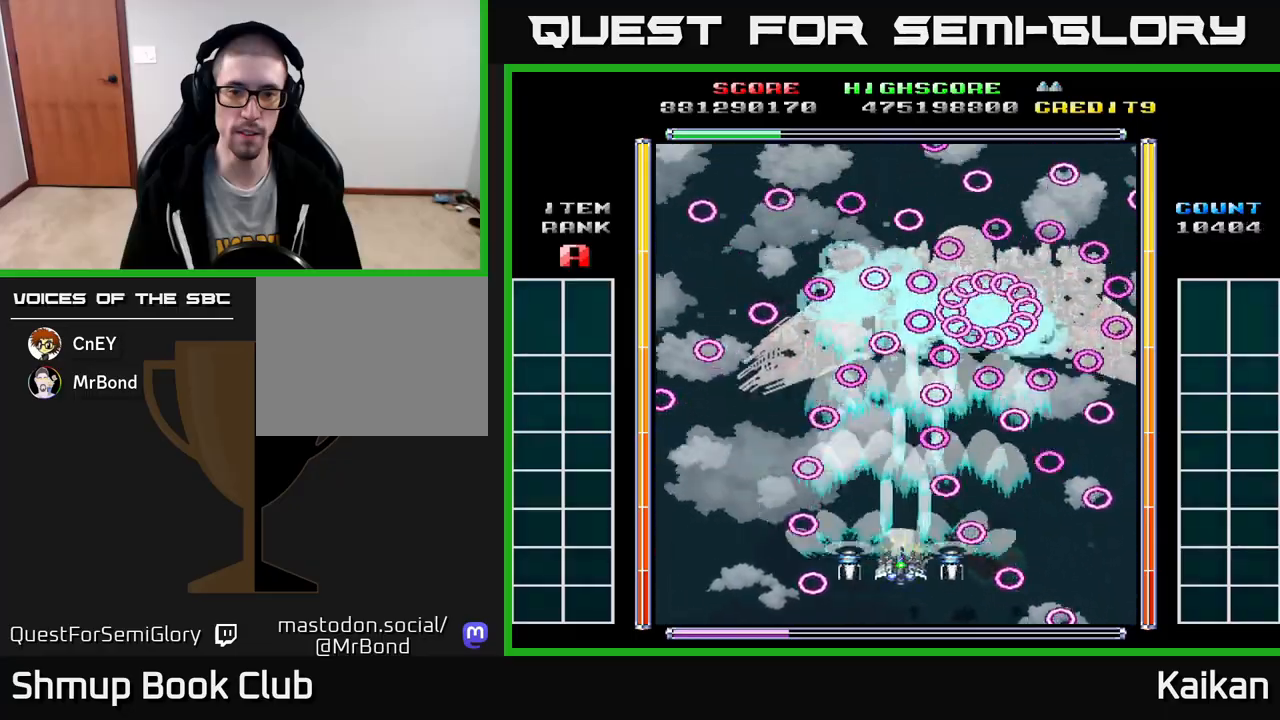
{"buttons": ["A", "X", "DPAD_LEFT"], "left_stick": "center", "events": [[83, "DPAD_LEFT", "up"], [200, "DPAD_RIGHT", "down"], [333, "DPAD_RIGHT", "up"], [433, "DPAD_LEFT", "down"]]}
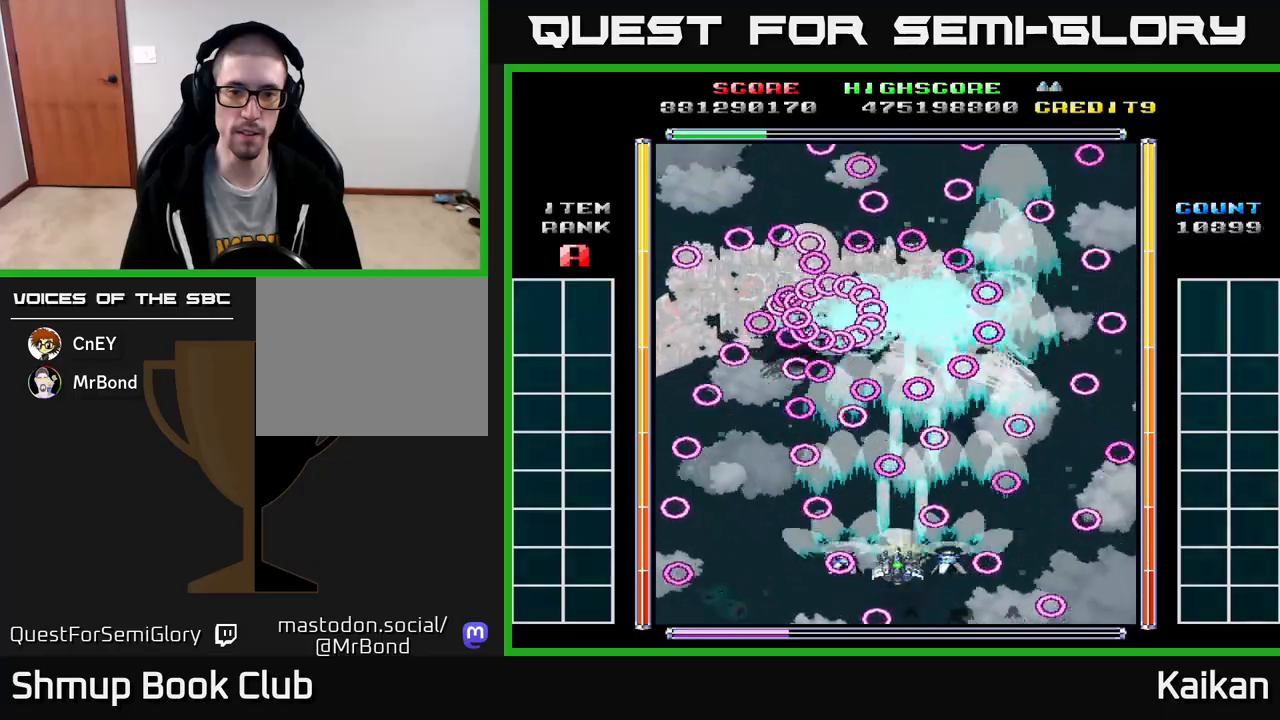
{"buttons": ["A", "X"], "left_stick": "center", "events": [[250, "DPAD_LEFT", "up"]]}
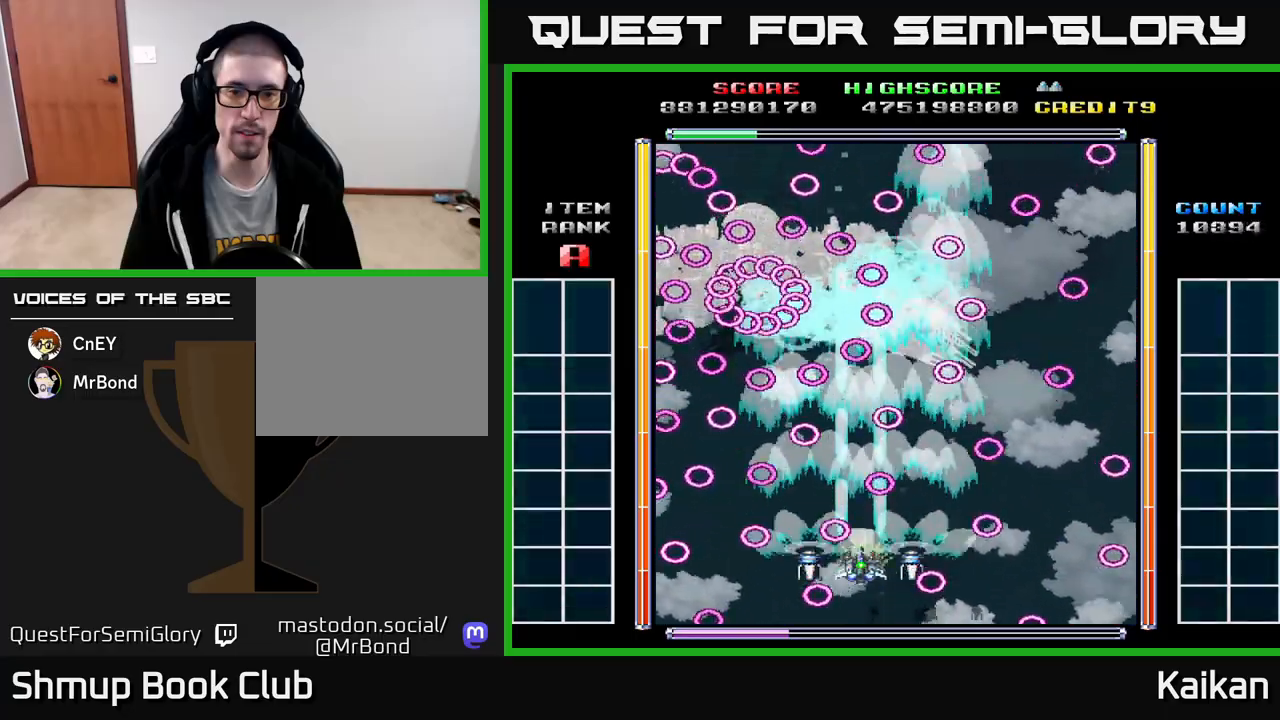
{"buttons": ["A", "X"], "left_stick": "center", "events": [[217, "DPAD_LEFT", "down"], [350, "DPAD_LEFT", "up"], [400, "DPAD_RIGHT", "down"], [467, "DPAD_RIGHT", "up"]]}
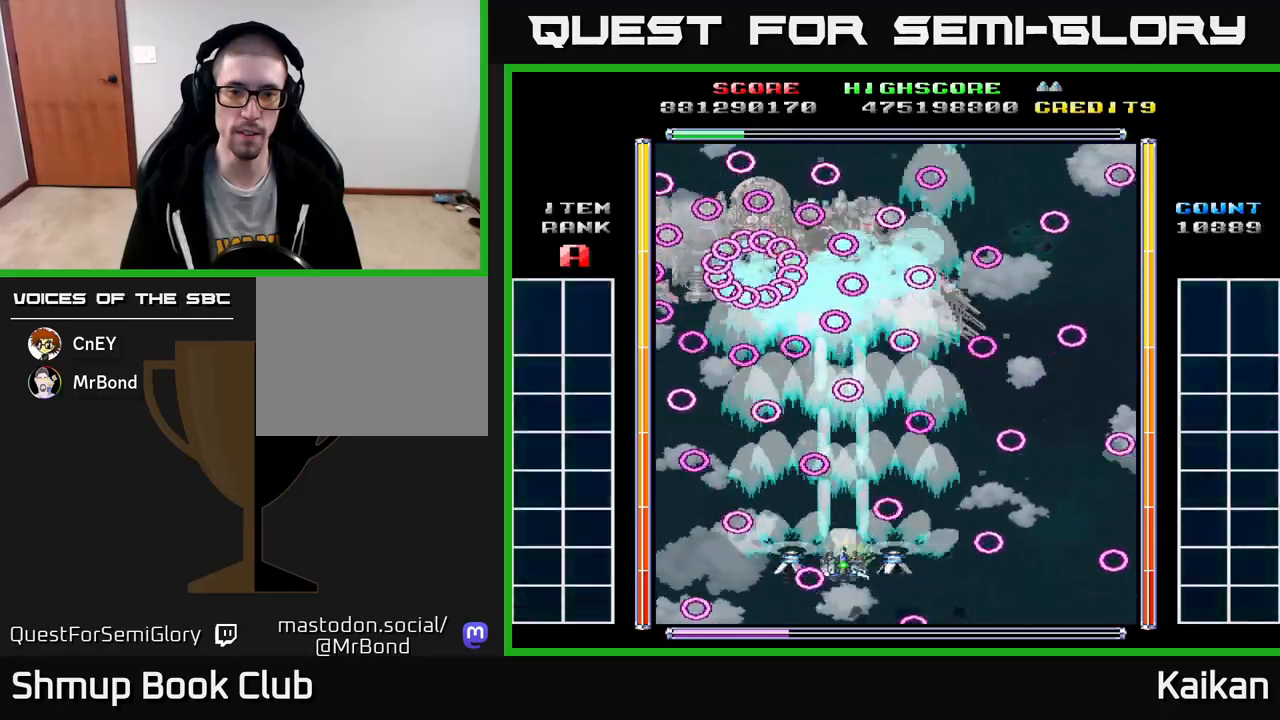
{"buttons": ["A", "X", "DPAD_DOWN"], "left_stick": "center", "events": [[217, "DPAD_RIGHT", "down"], [317, "DPAD_RIGHT", "up"], [317, "DPAD_UP", "down"], [400, "DPAD_UP", "up"], [467, "DPAD_DOWN", "down"]]}
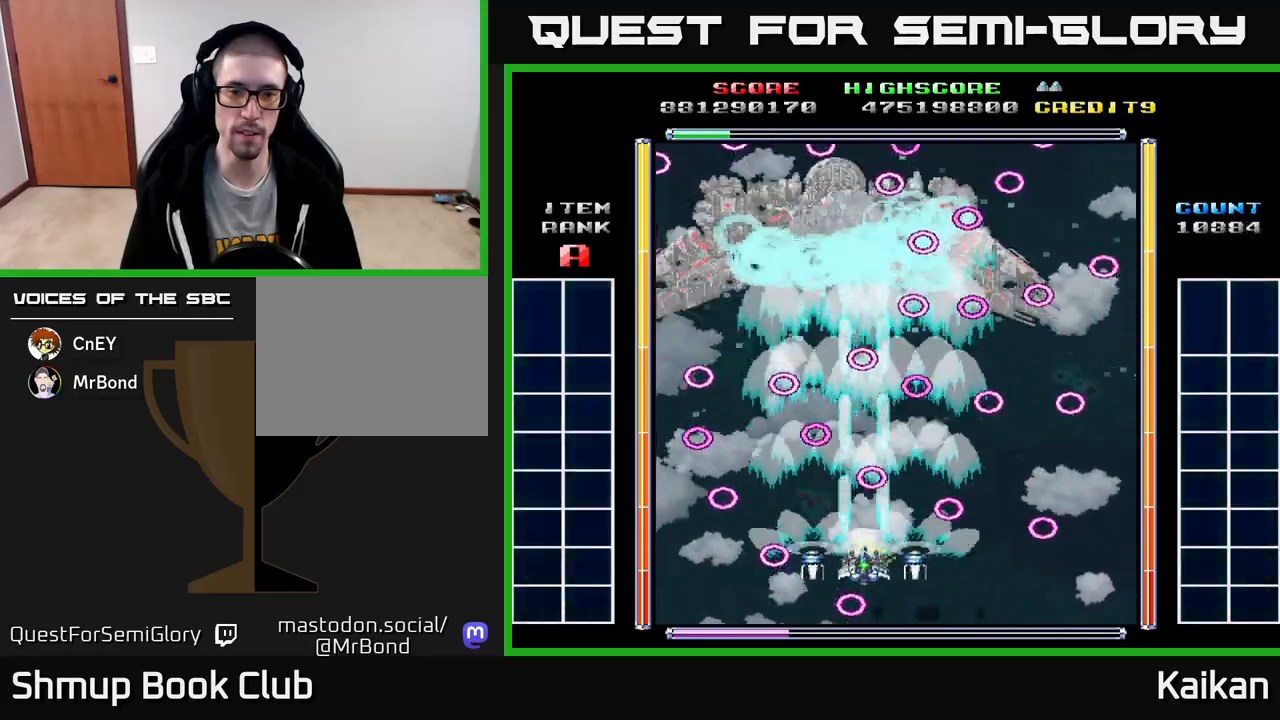
{"buttons": ["A", "X", "DPAD_UP", "DPAD_RIGHT"], "left_stick": "center", "events": [[100, "DPAD_DOWN", "up"], [183, "DPAD_RIGHT", "down"], [283, "DPAD_RIGHT", "up"], [283, "DPAD_UP", "down"], [400, "DPAD_RIGHT", "down"]]}
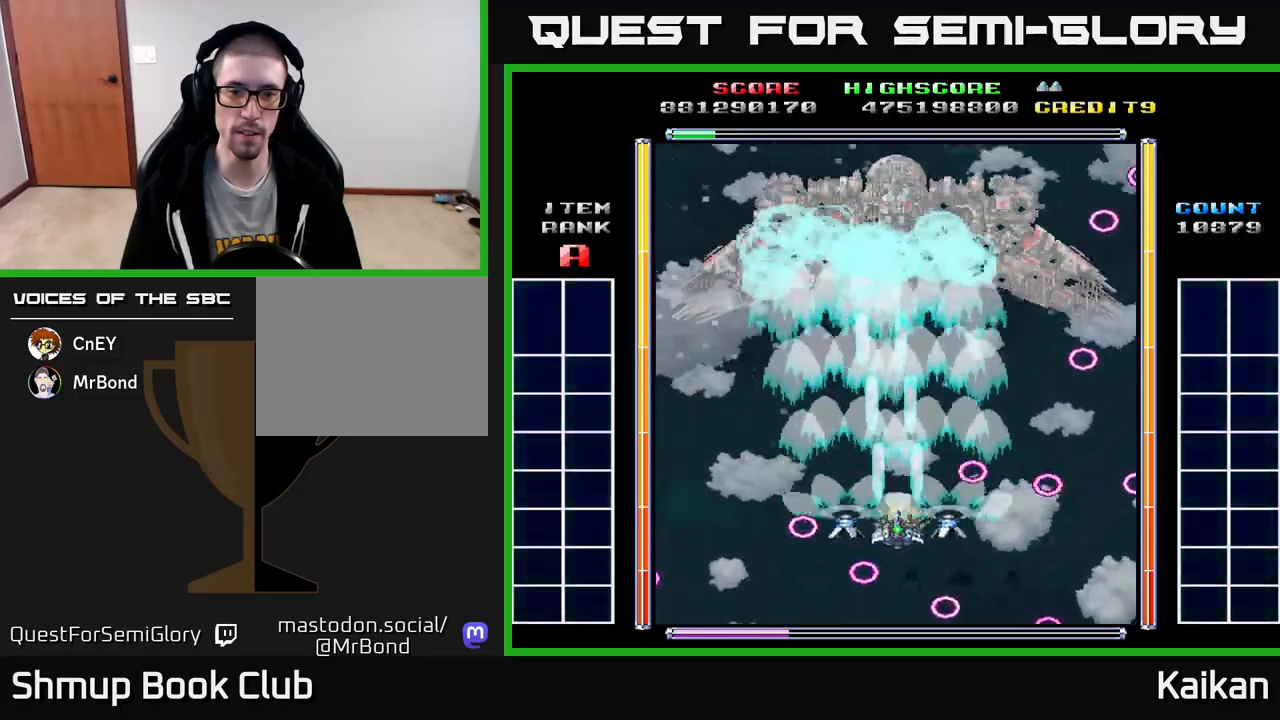
{"buttons": ["A", "X"], "left_stick": "center", "events": [[17, "DPAD_RIGHT", "up"], [17, "DPAD_UP", "up"]]}
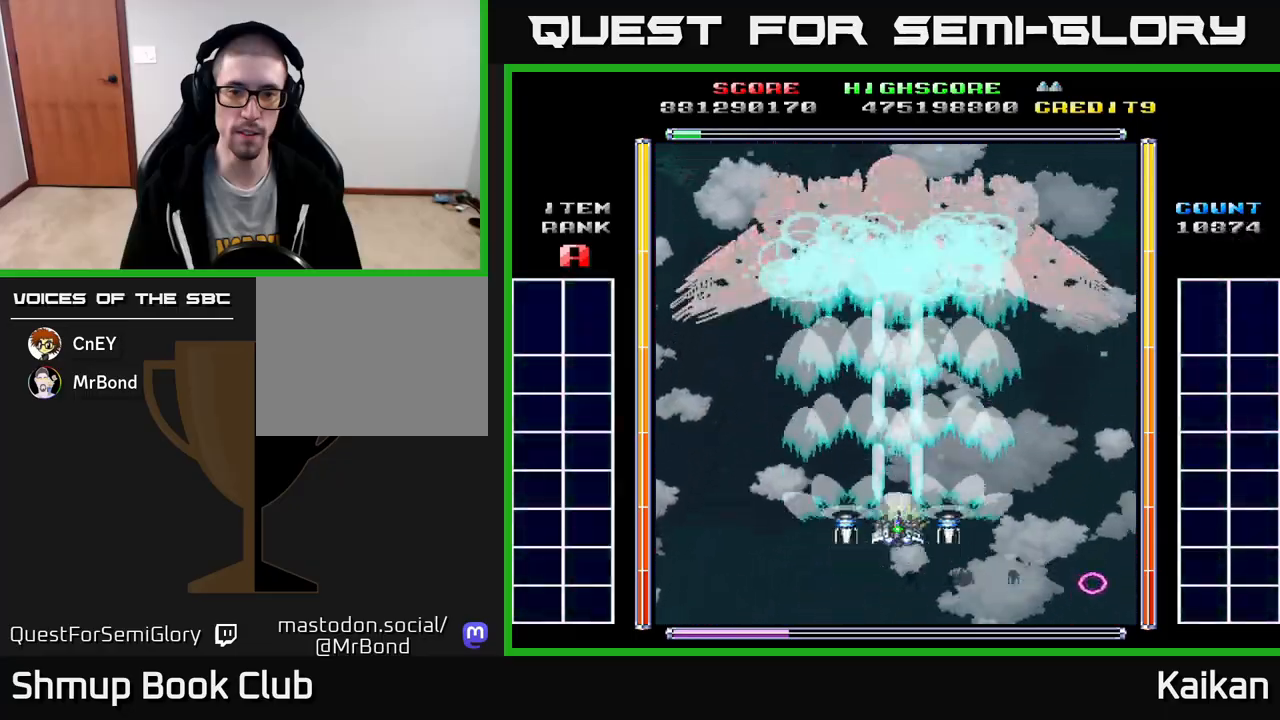
{"buttons": ["A", "X", "DPAD_DOWN"], "left_stick": "center", "events": [[267, "DPAD_DOWN", "down"]]}
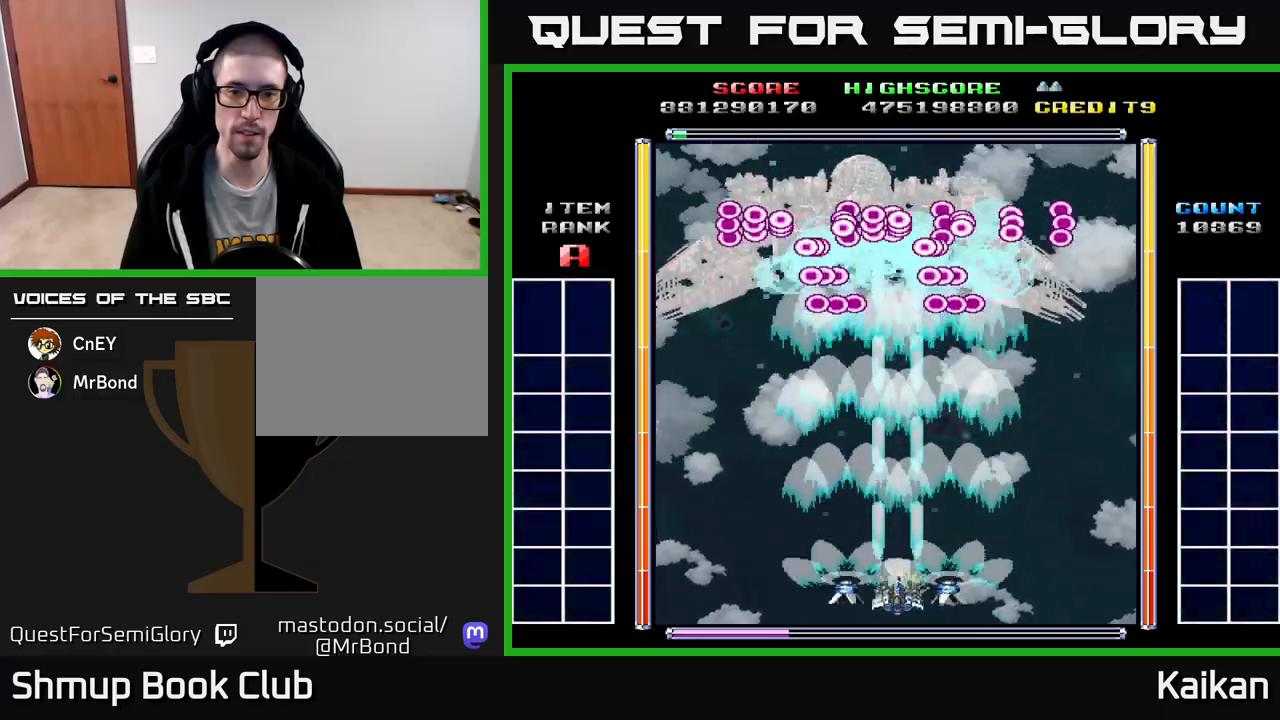
{"buttons": [], "left_stick": "center", "events": [[33, "X", "up"], [100, "A", "up"], [150, "DPAD_DOWN", "up"], [217, "DPAD_LEFT", "down"], [350, "DPAD_LEFT", "up"]]}
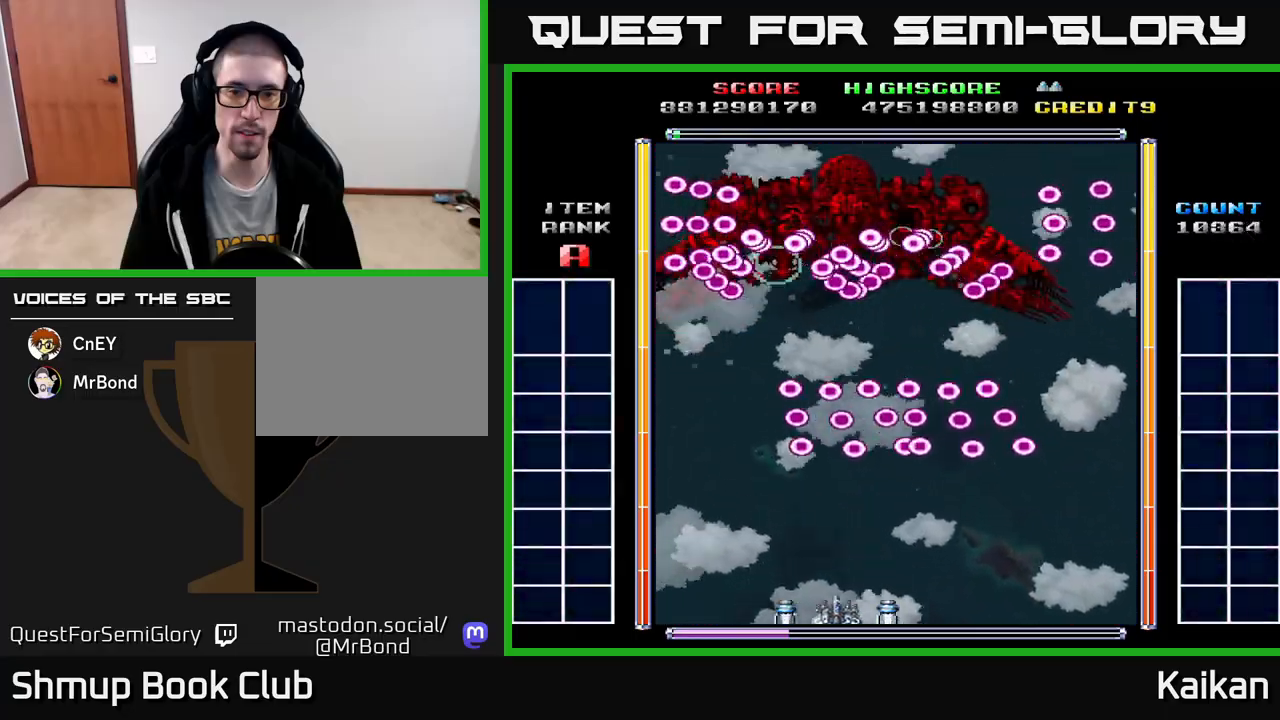
{"buttons": ["A", "X"], "left_stick": "center", "events": [[200, "DPAD_DOWN", "down"], [200, "DPAD_RIGHT", "down"], [300, "A", "down"], [300, "X", "down"], [450, "DPAD_RIGHT", "up"], [483, "DPAD_DOWN", "up"]]}
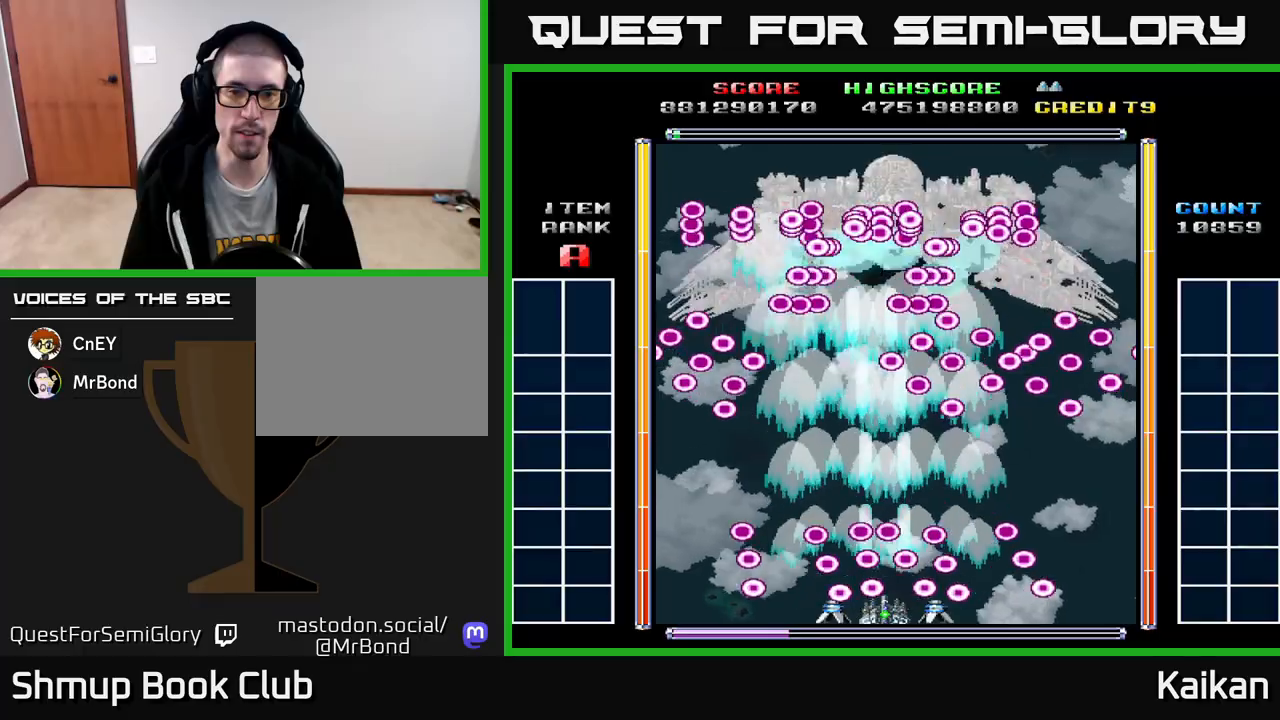
{"buttons": ["DPAD_UP", "DPAD_LEFT"], "left_stick": "center", "events": [[100, "DPAD_DOWN", "down"], [100, "DPAD_RIGHT", "down"], [167, "DPAD_RIGHT", "up"], [200, "DPAD_DOWN", "up"], [333, "X", "up"], [350, "DPAD_LEFT", "down"], [367, "A", "up"], [500, "DPAD_UP", "down"]]}
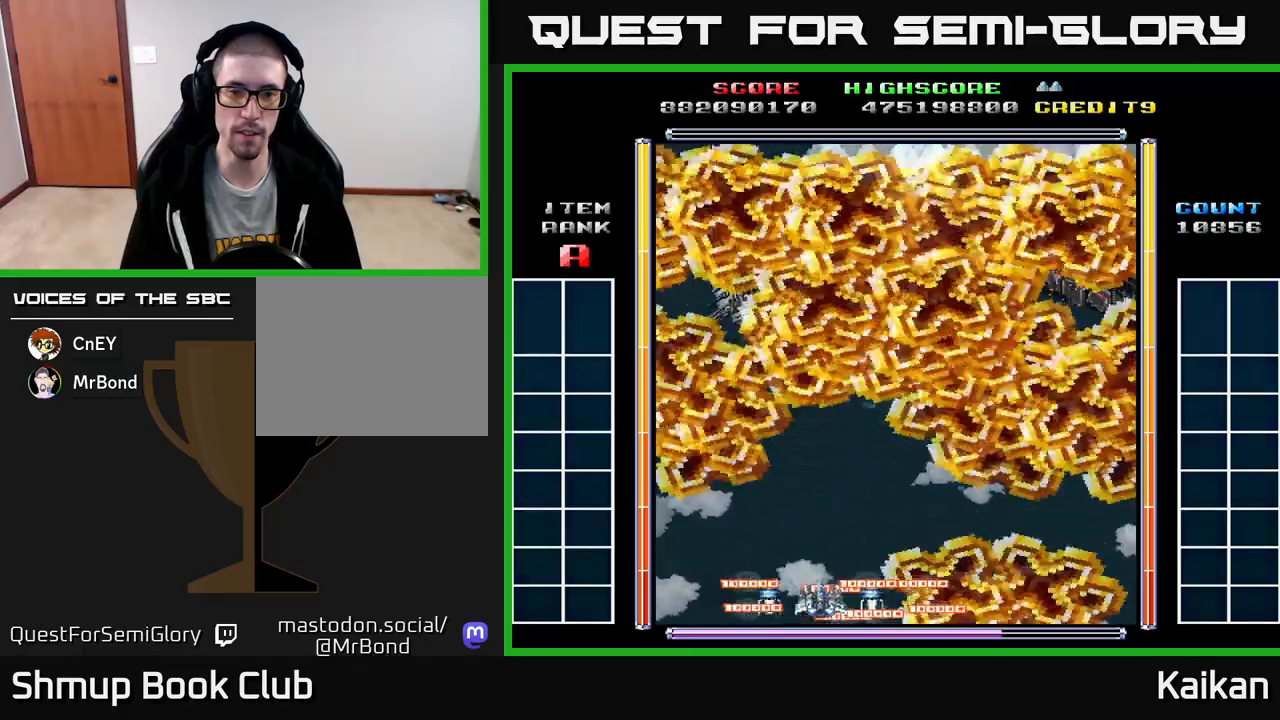
{"buttons": ["DPAD_UP"], "left_stick": "center", "events": [[417, "DPAD_LEFT", "up"]]}
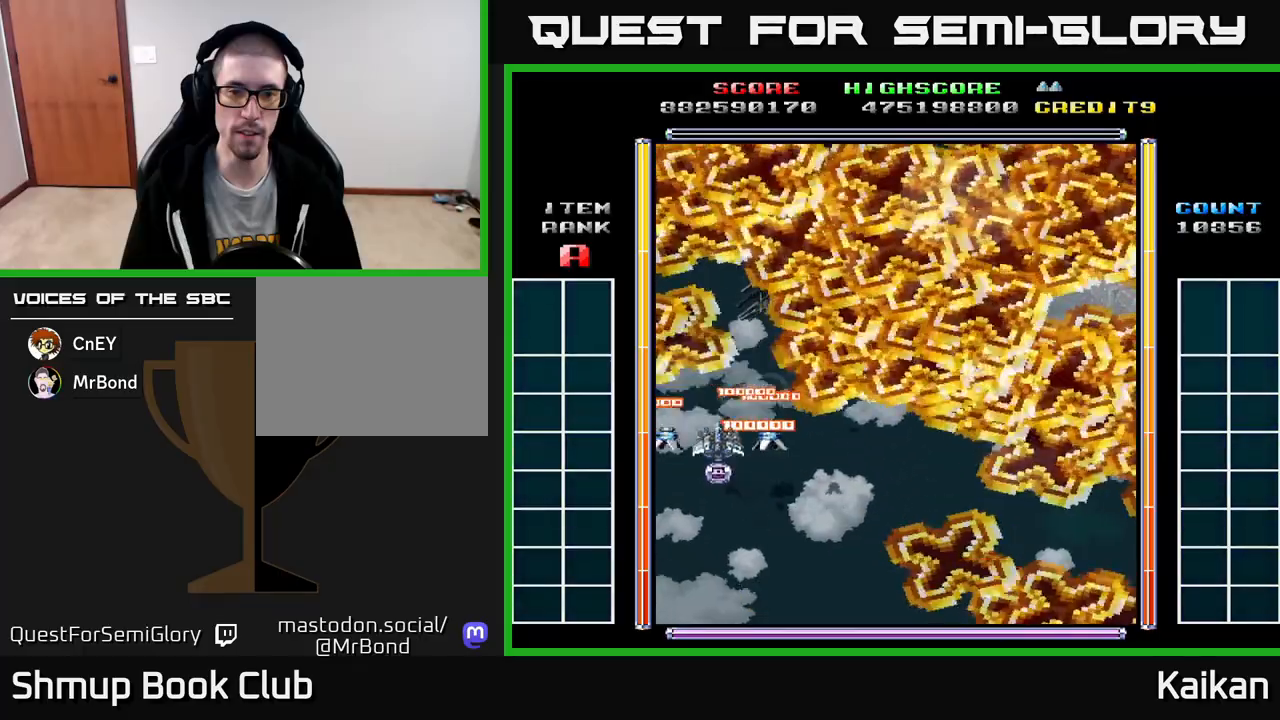
{"buttons": ["DPAD_DOWN", "DPAD_RIGHT"], "left_stick": "center", "events": [[83, "DPAD_RIGHT", "down"], [133, "DPAD_UP", "up"], [267, "DPAD_DOWN", "down"]]}
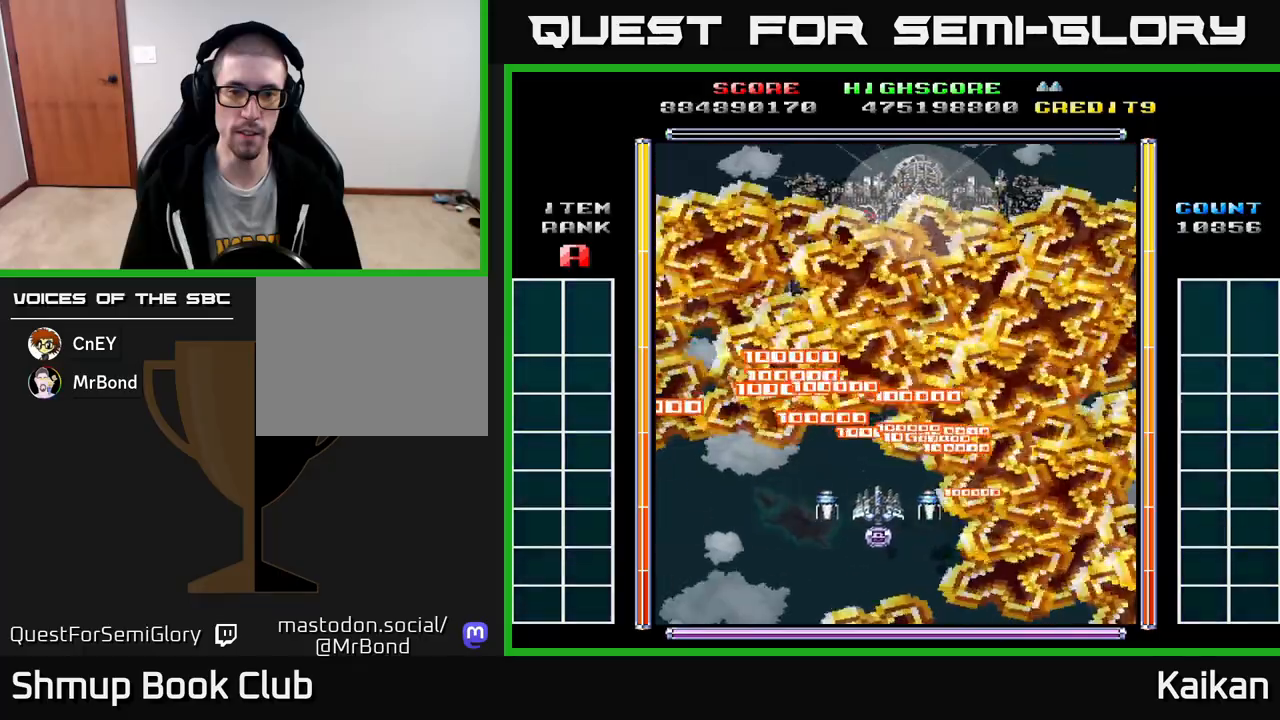
{"buttons": ["DPAD_UP"], "left_stick": "center", "events": [[317, "DPAD_DOWN", "up"], [400, "DPAD_UP", "down"], [450, "DPAD_RIGHT", "up"]]}
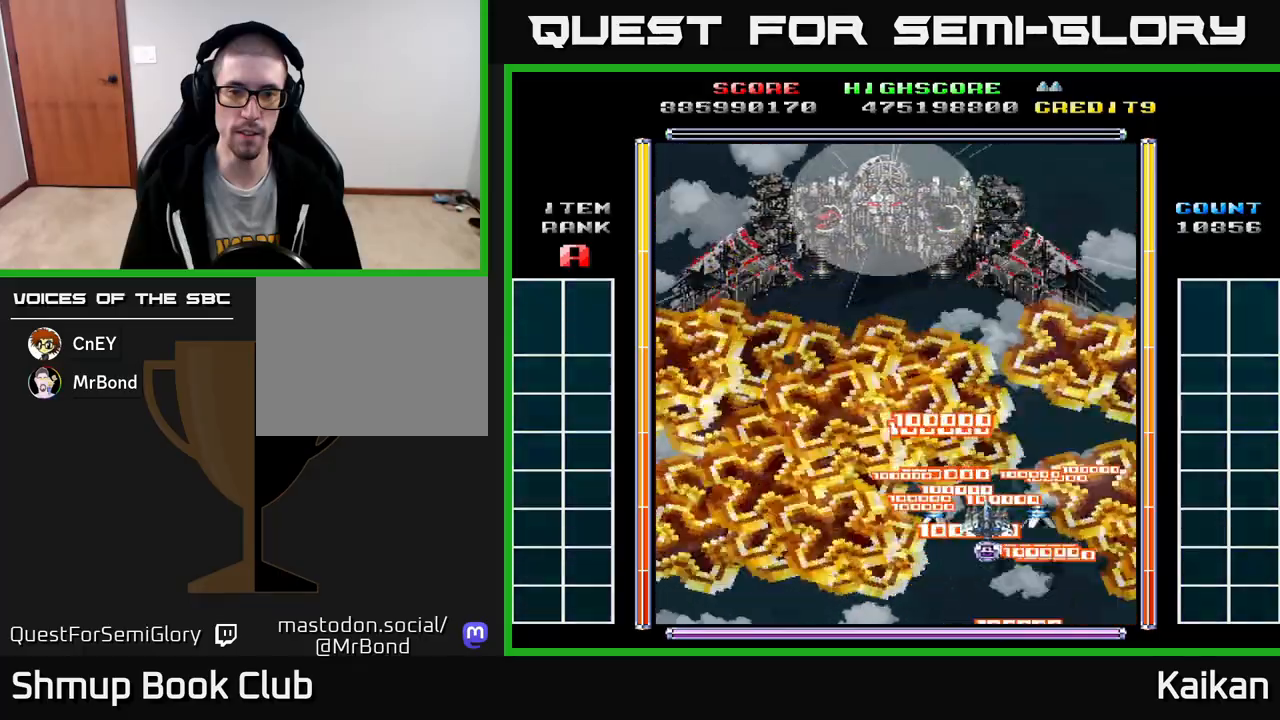
{"buttons": ["DPAD_DOWN", "DPAD_LEFT"], "left_stick": "center", "events": [[17, "DPAD_LEFT", "down"], [67, "DPAD_UP", "up"], [150, "DPAD_DOWN", "down"]]}
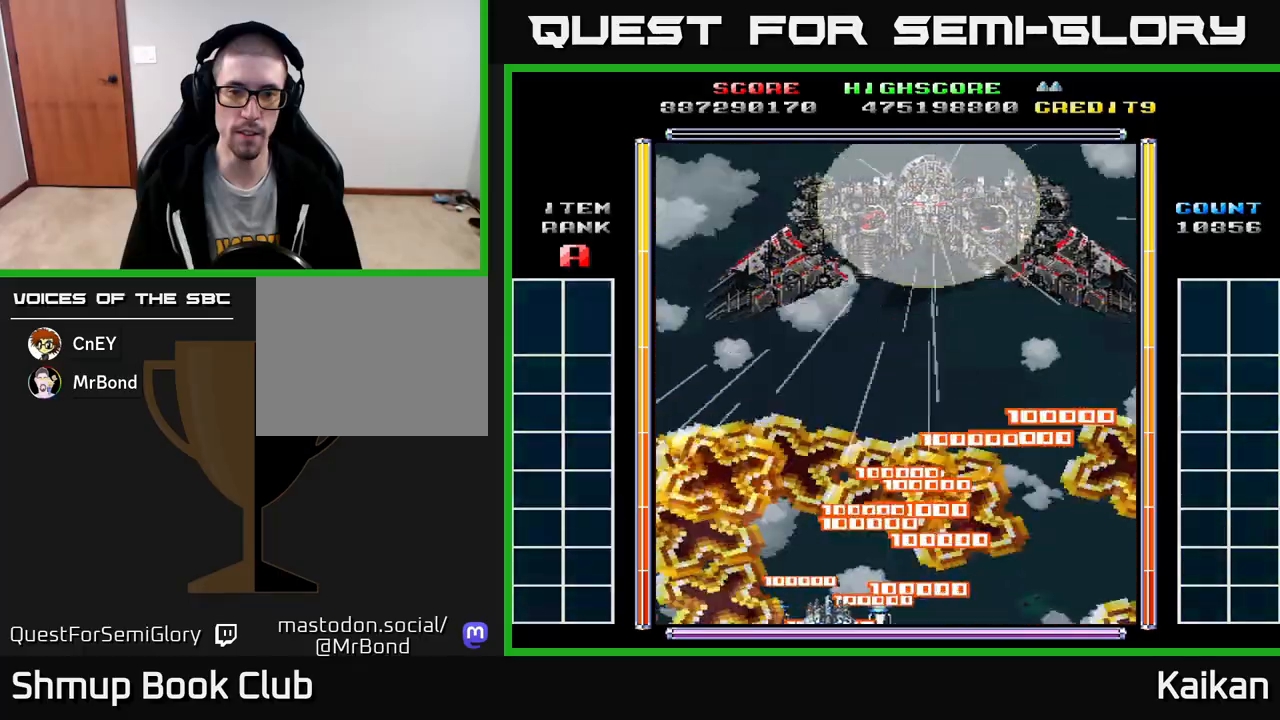
{"buttons": ["DPAD_DOWN", "DPAD_RIGHT"], "left_stick": "center", "events": [[50, "DPAD_DOWN", "up"], [333, "DPAD_UP", "down"], [400, "DPAD_LEFT", "up"], [433, "DPAD_RIGHT", "down"], [433, "DPAD_UP", "up"], [500, "DPAD_DOWN", "down"]]}
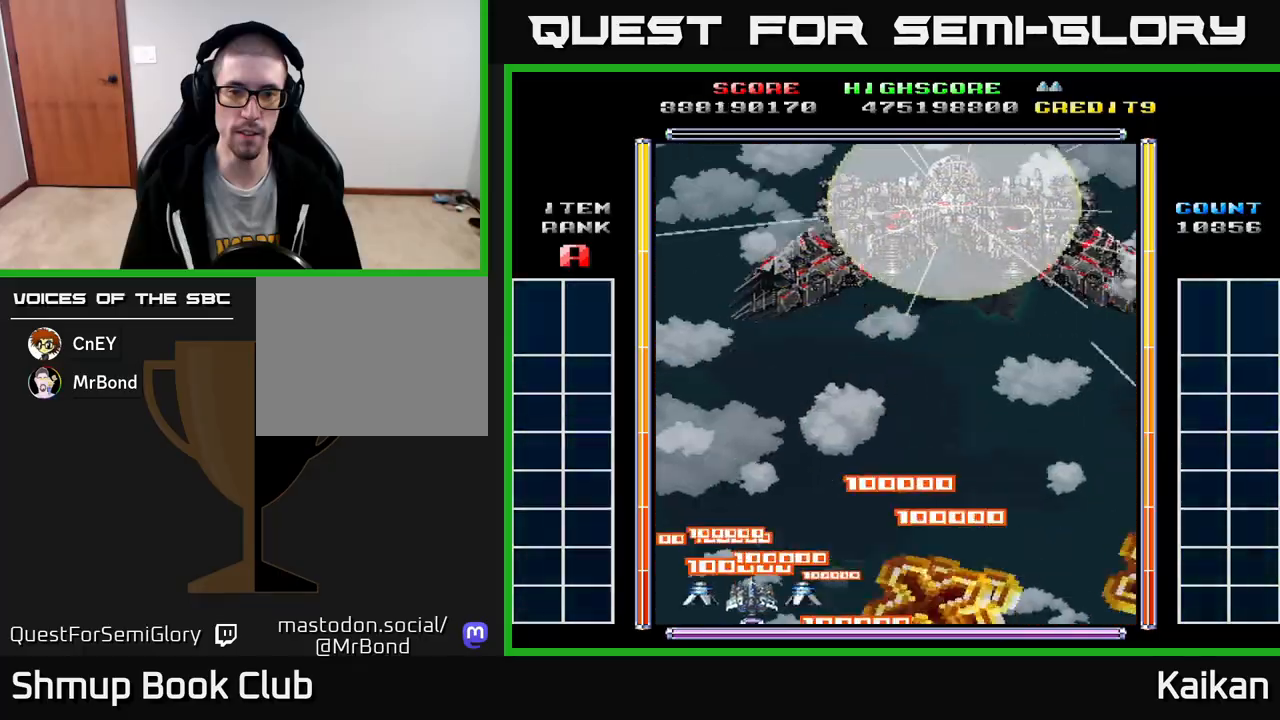
{"buttons": ["DPAD_DOWN", "DPAD_RIGHT"], "left_stick": "center", "events": [[150, "DPAD_DOWN", "up"], [367, "DPAD_DOWN", "down"]]}
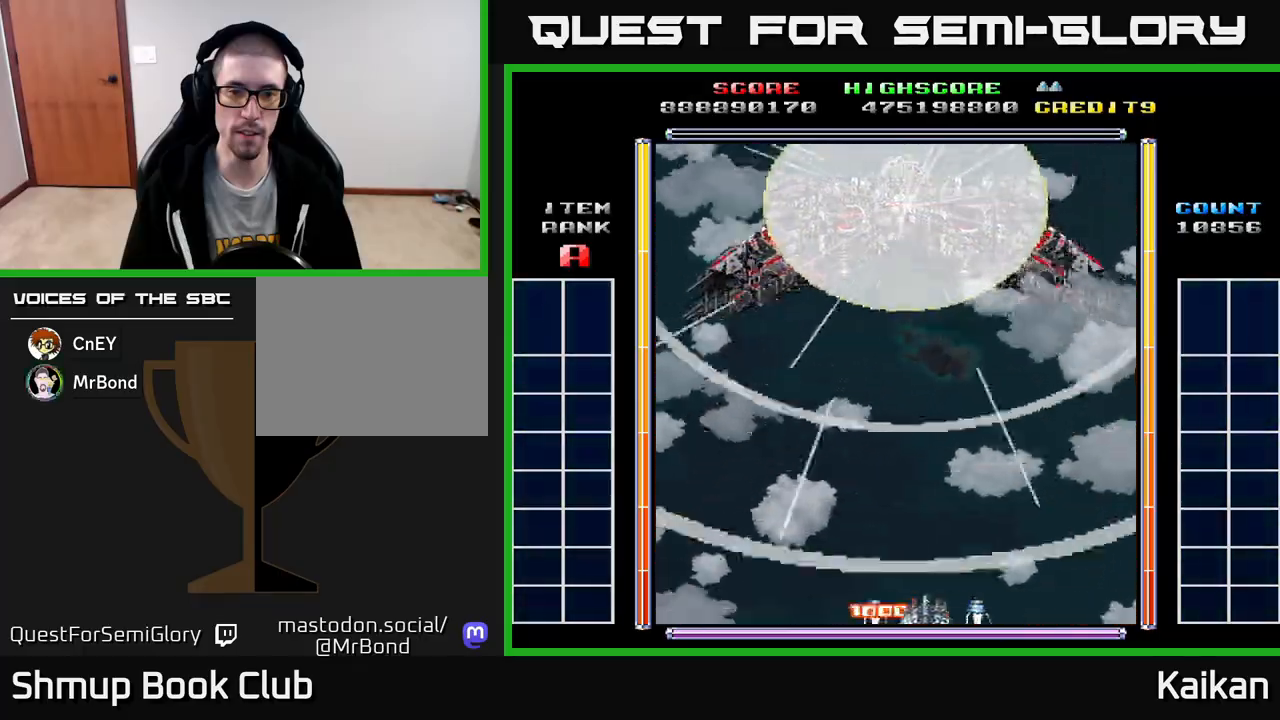
{"buttons": ["DPAD_RIGHT"], "left_stick": "center", "events": [[50, "DPAD_DOWN", "up"]]}
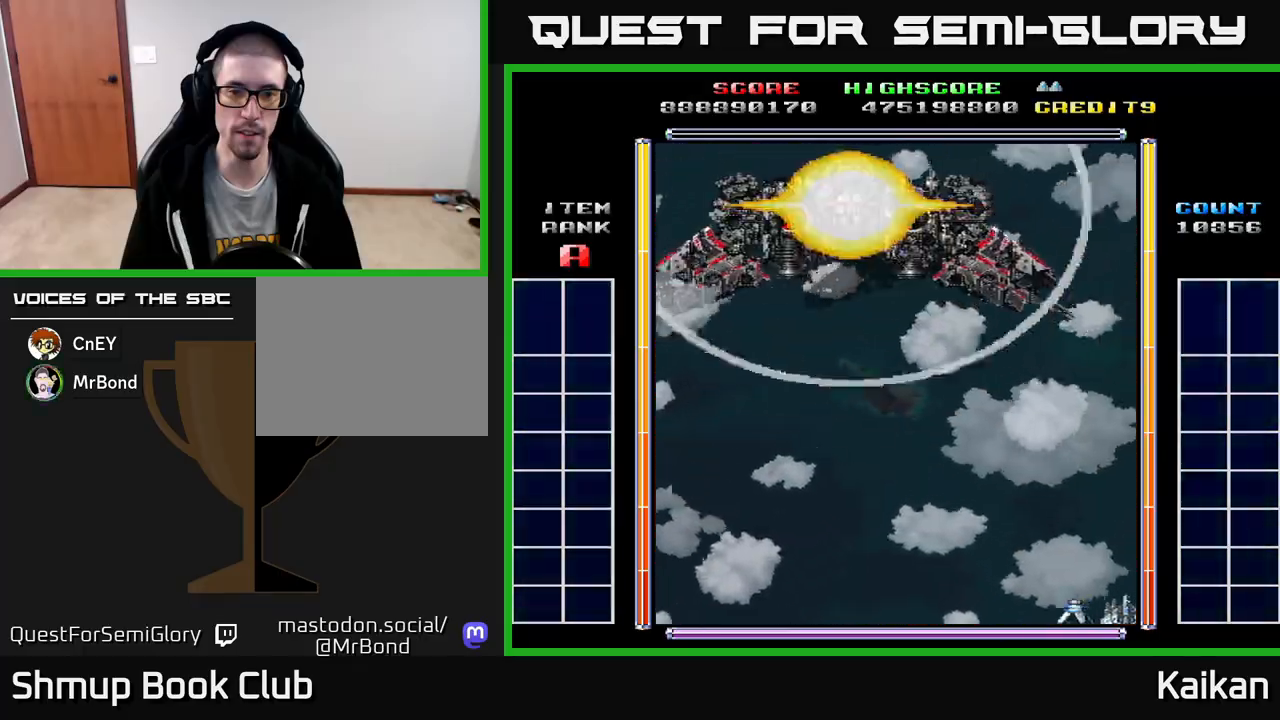
{"buttons": ["DPAD_UP", "DPAD_LEFT"], "left_stick": "center", "events": [[167, "DPAD_RIGHT", "up"], [200, "DPAD_LEFT", "down"], [217, "DPAD_UP", "down"]]}
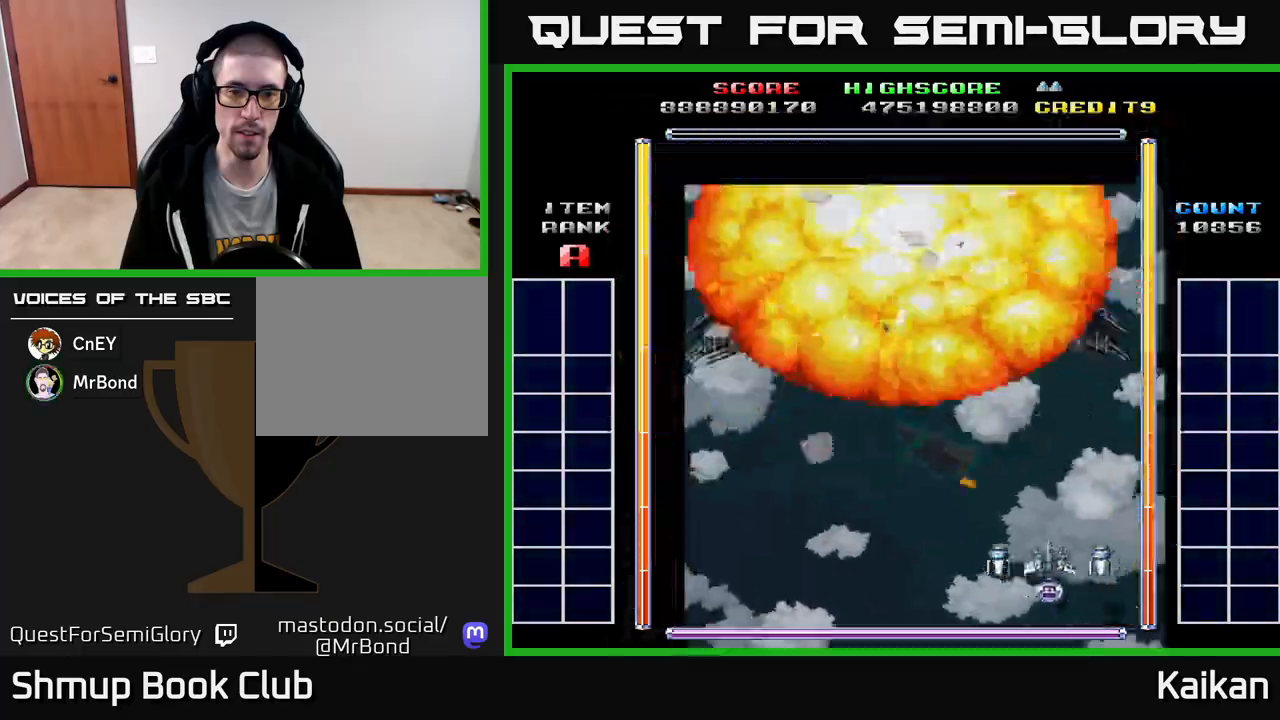
{"buttons": [], "left_stick": "center", "events": [[100, "DPAD_UP", "up"], [150, "DPAD_LEFT", "up"]]}
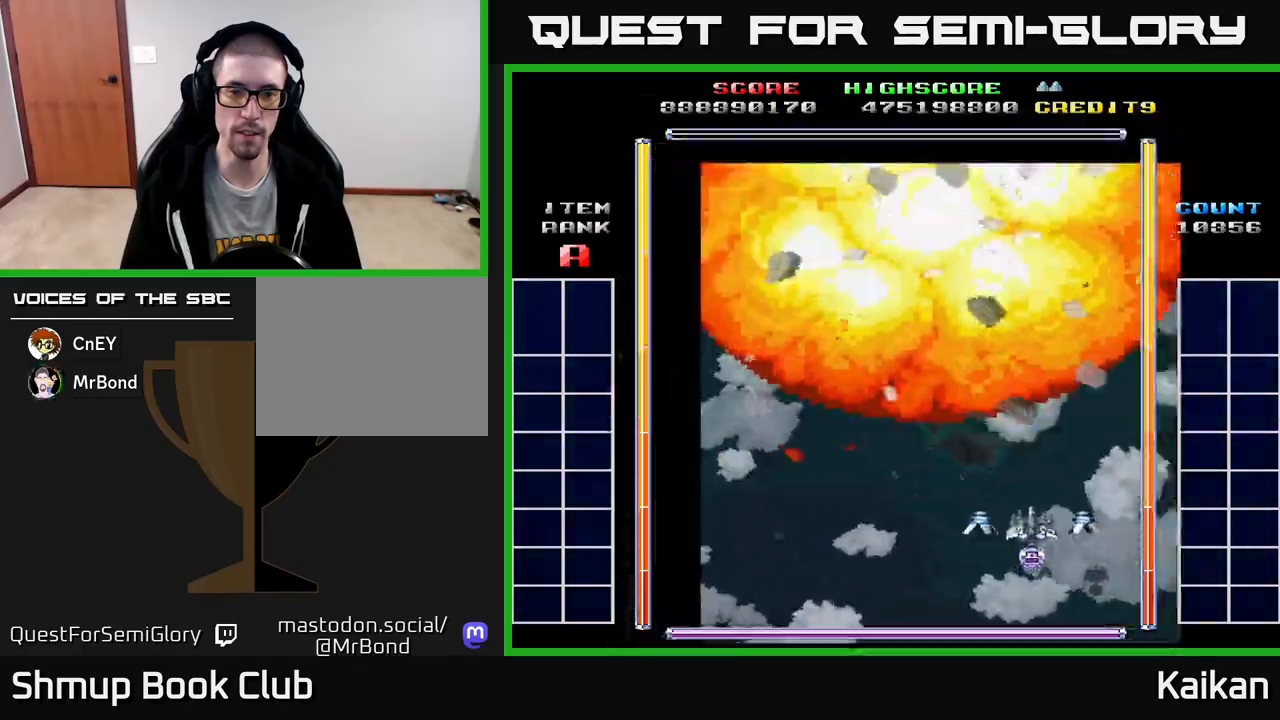
{"buttons": [], "left_stick": "center", "events": []}
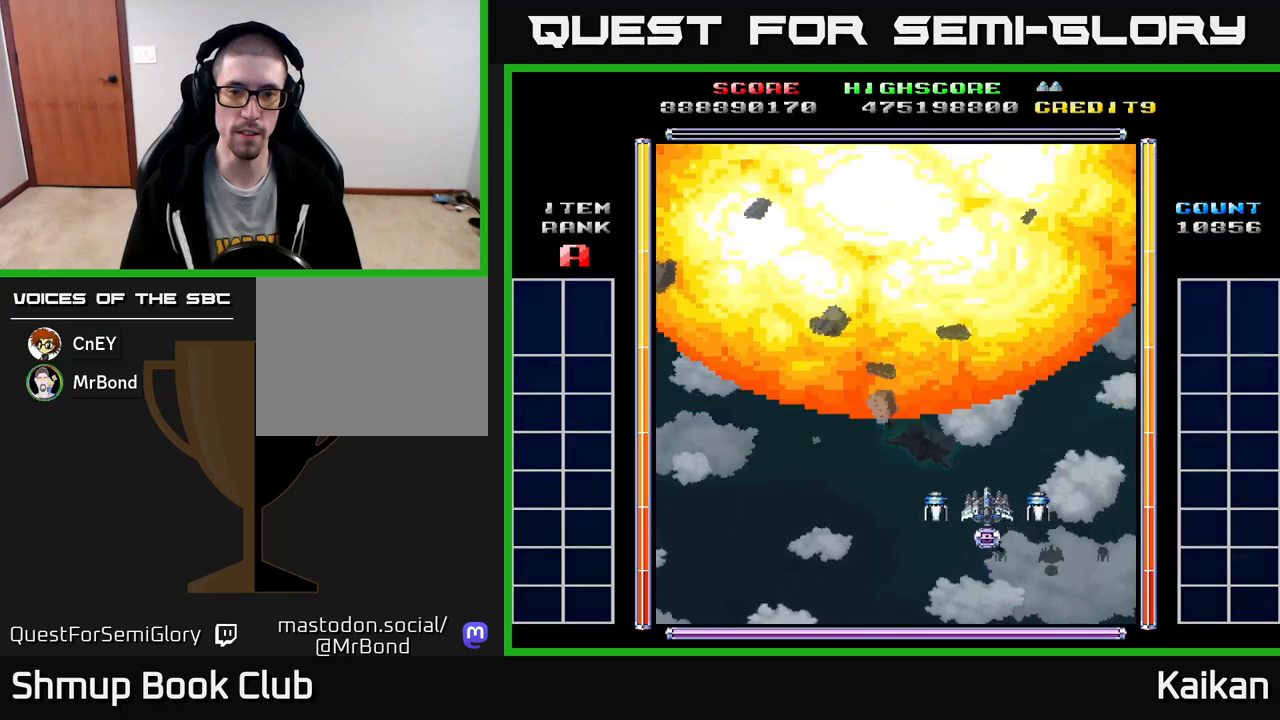
{"buttons": [], "left_stick": "center", "events": []}
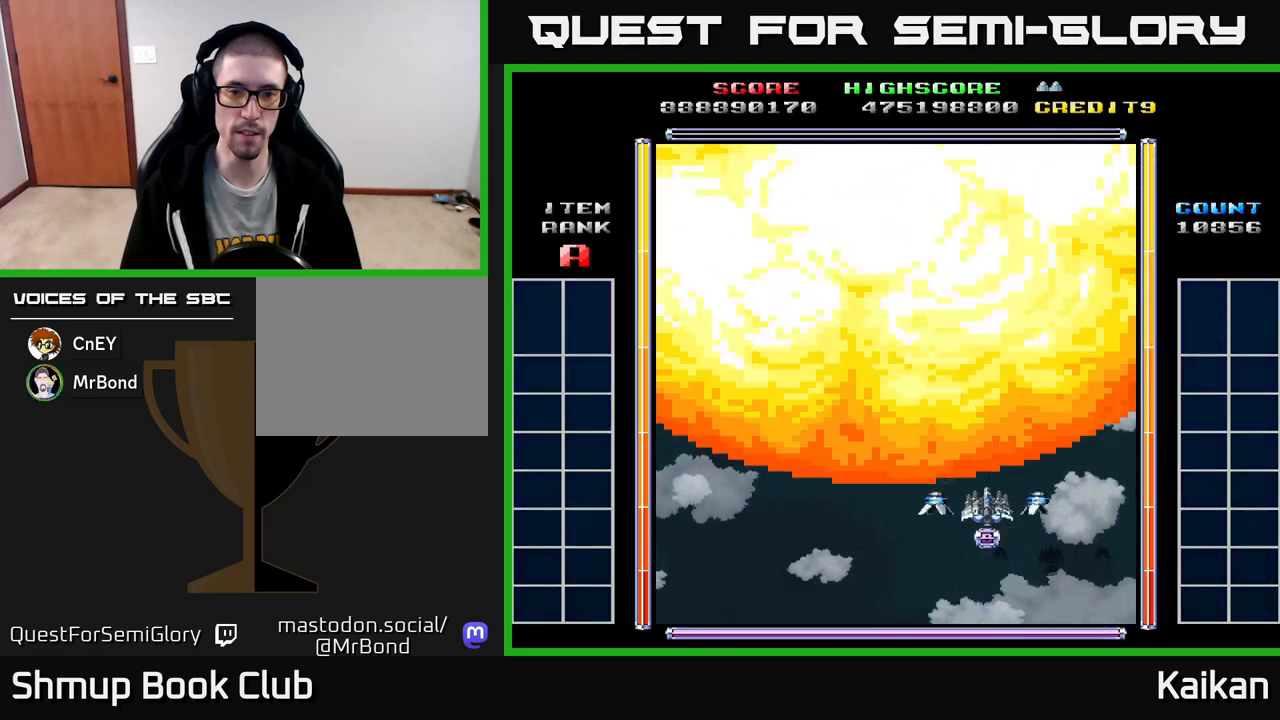
{"buttons": ["DPAD_UP", "DPAD_LEFT"], "left_stick": "center", "events": [[233, "DPAD_LEFT", "down"], [350, "DPAD_UP", "down"]]}
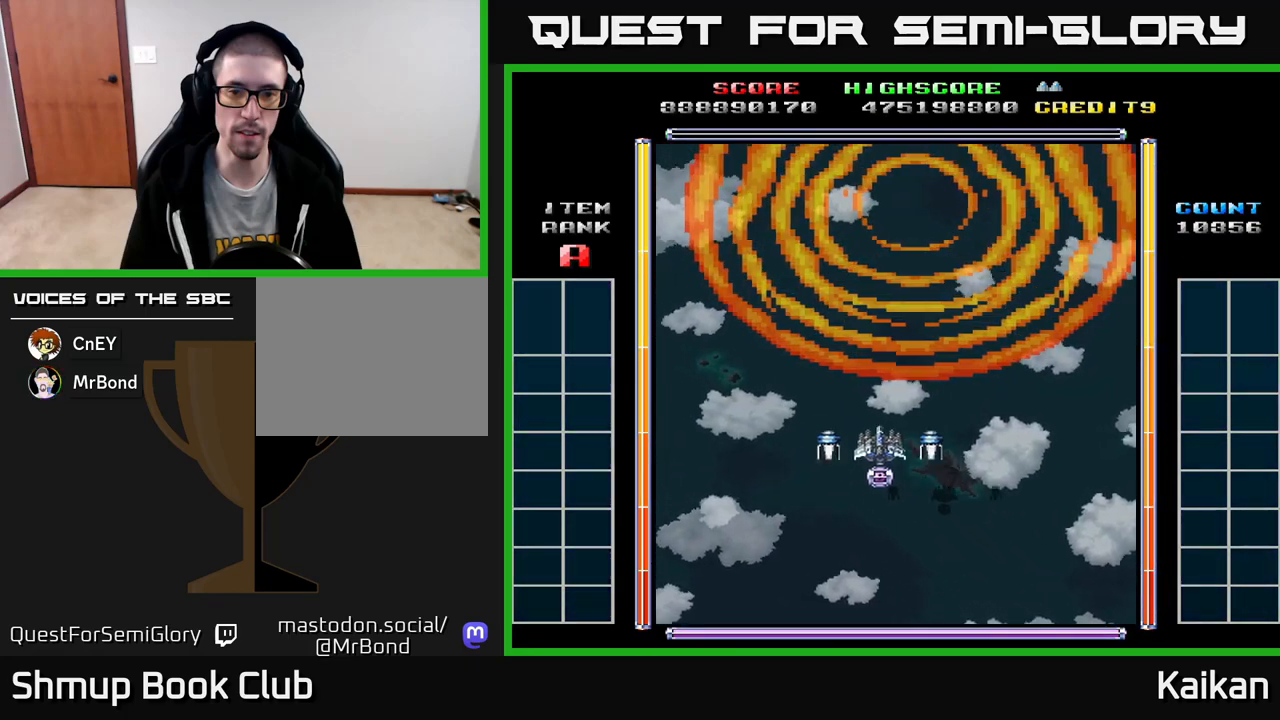
{"buttons": [], "left_stick": "center", "events": [[117, "DPAD_LEFT", "up"], [133, "DPAD_UP", "up"]]}